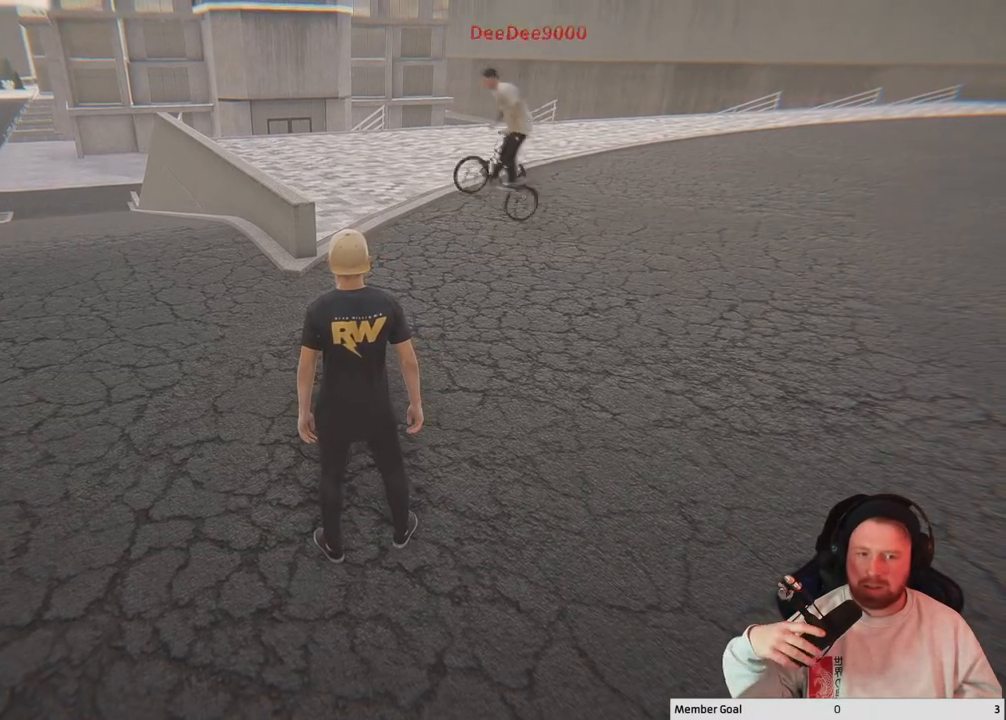
Gameplay with a controller (Xbox layout); each line is a JSON object with the inputs held at the frame after it. "events" lists button and stick changes between this image and that frame as [ms after this image, input, new state], when the widget could be followed in between.
{"buttons": [], "left_stick": "center", "right_stick": "left", "events": [[383, "right_stick", "left"]]}
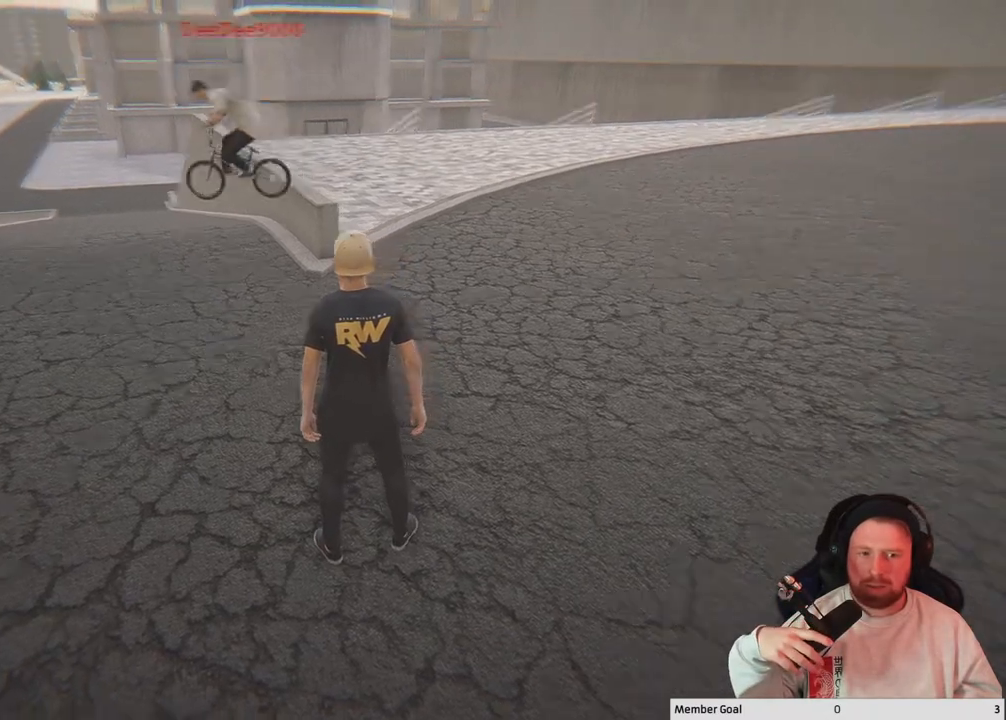
{"buttons": [], "left_stick": "center", "right_stick": "center", "events": [[250, "right_stick", "center"]]}
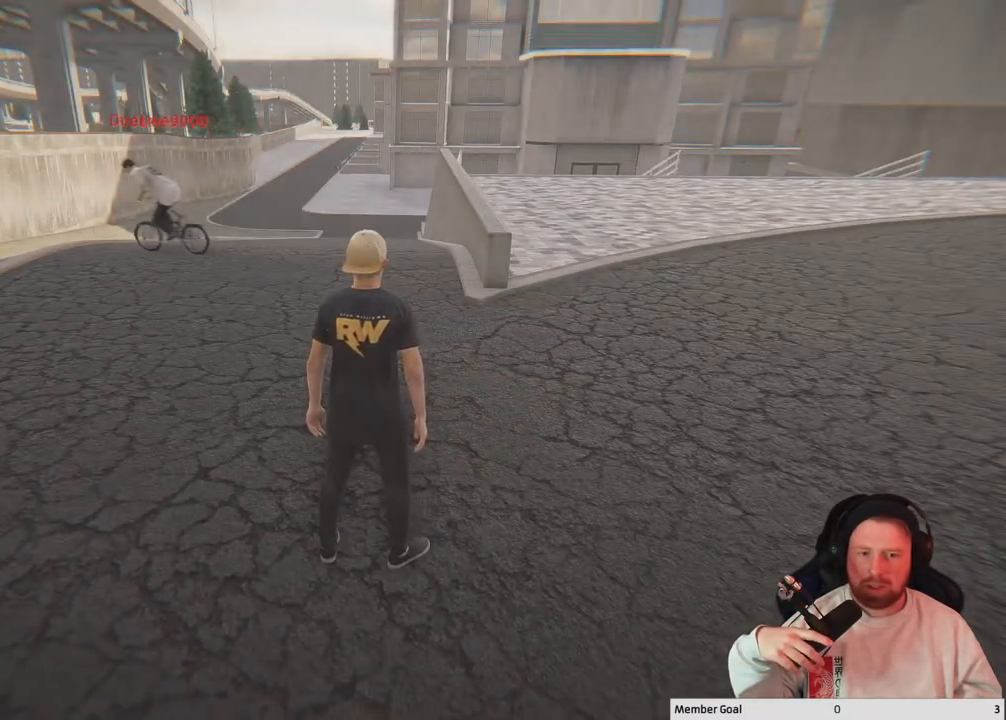
{"buttons": [], "left_stick": "center", "right_stick": "center", "events": []}
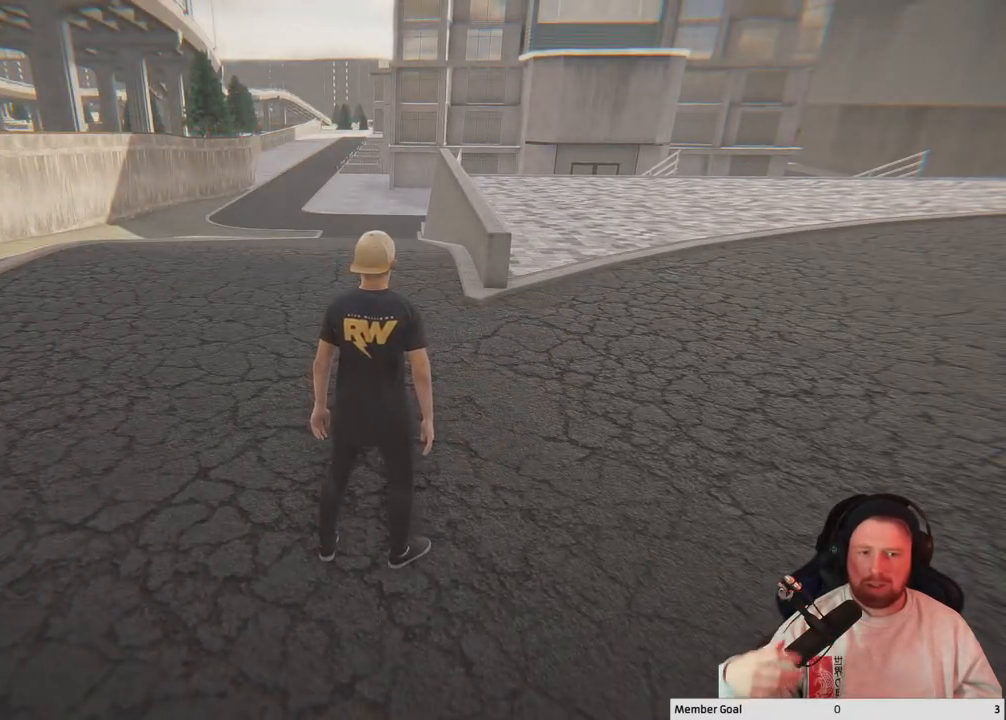
{"buttons": [], "left_stick": "center", "right_stick": "center", "events": []}
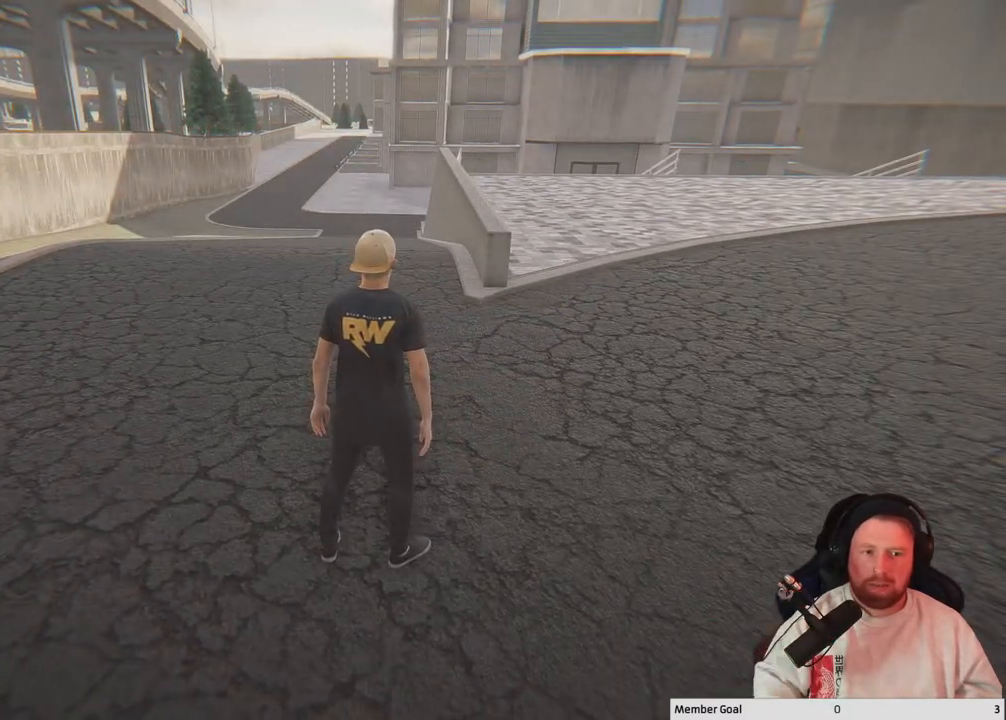
{"buttons": ["DPAD_DOWN"], "left_stick": "center", "right_stick": "center", "events": [[417, "DPAD_DOWN", "down"]]}
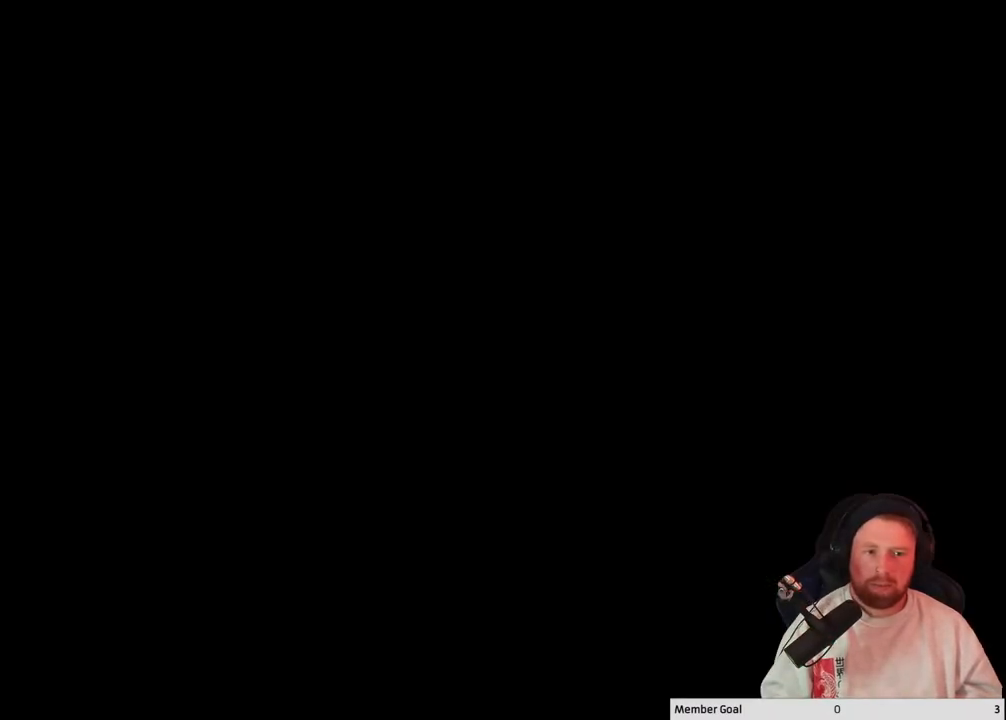
{"buttons": [], "left_stick": "center", "right_stick": "center", "events": [[33, "DPAD_DOWN", "up"]]}
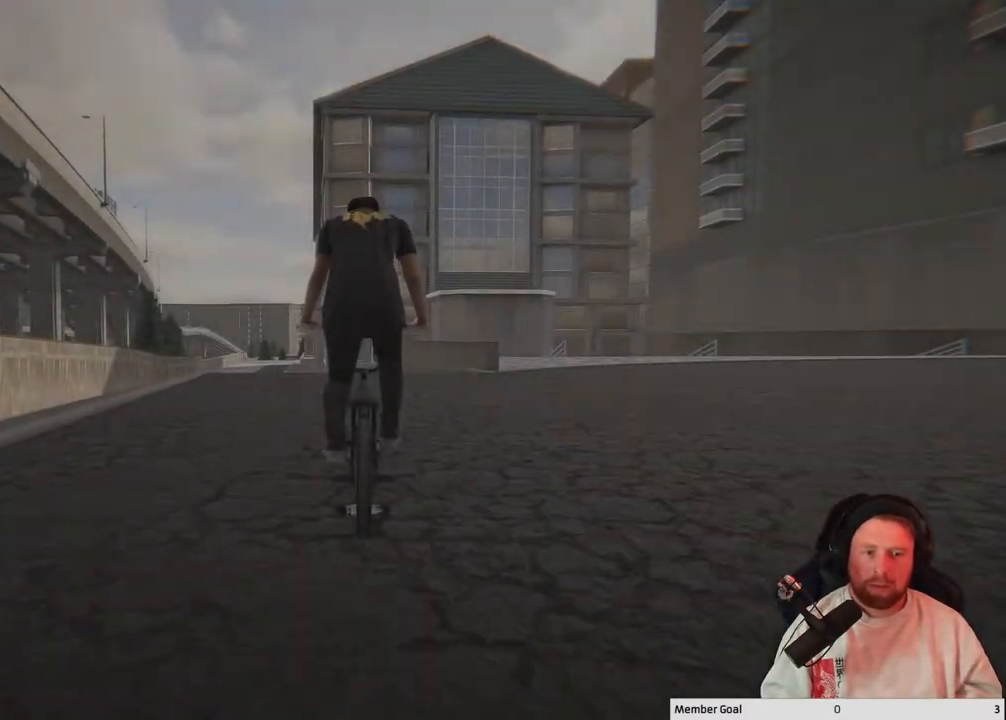
{"buttons": [], "left_stick": "right", "right_stick": "center", "events": [[300, "left_stick", "right"]]}
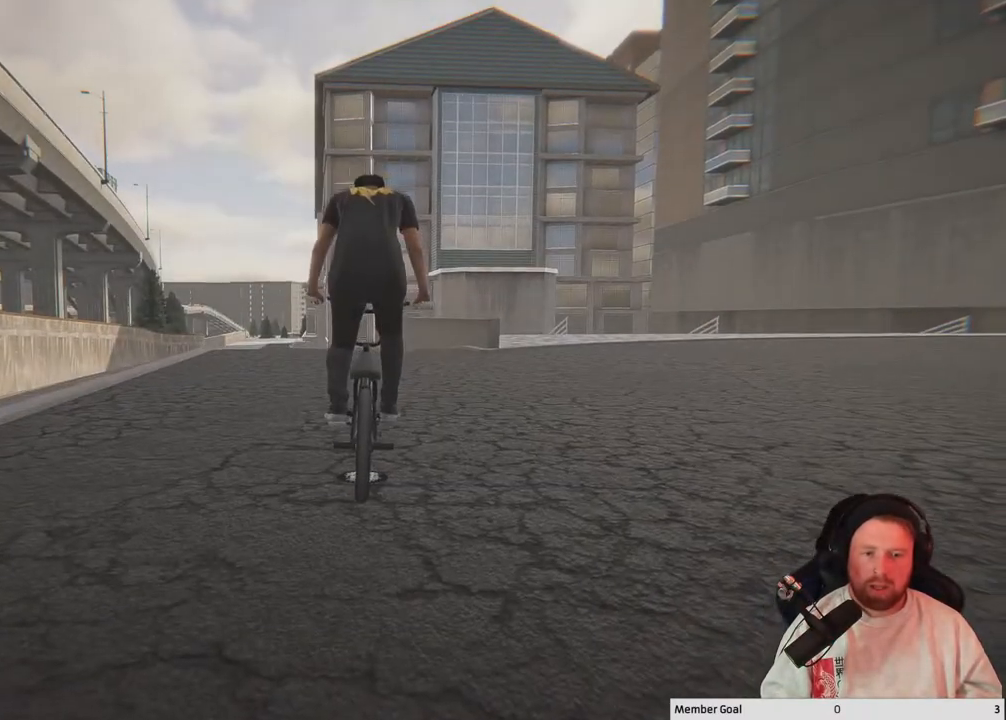
{"buttons": ["Y"], "left_stick": "right", "right_stick": "center", "events": [[500, "Y", "down"]]}
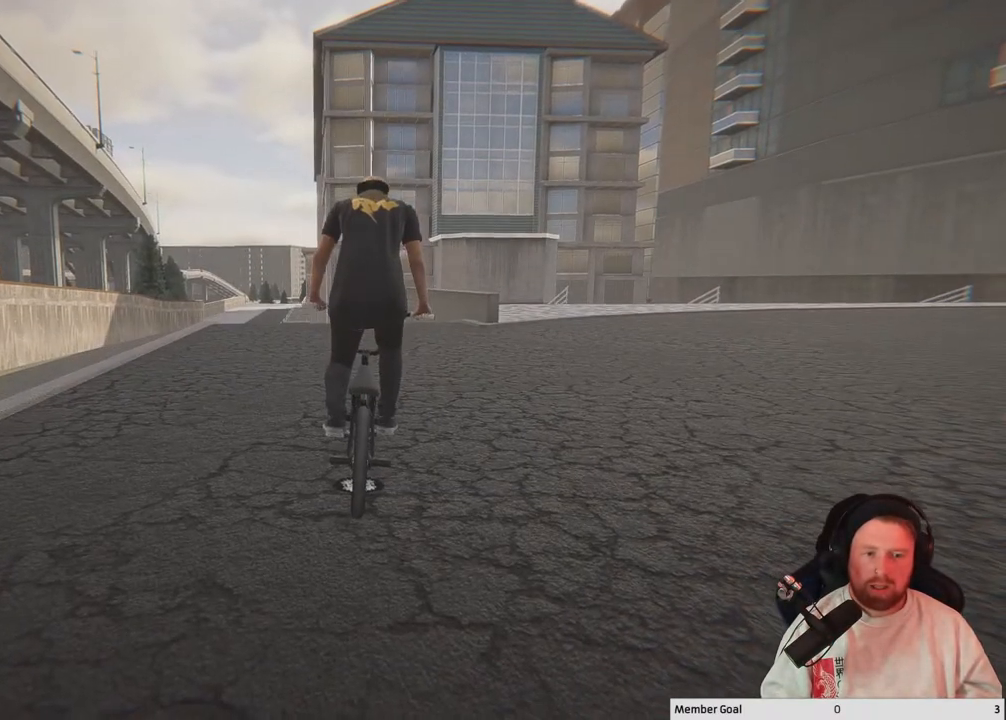
{"buttons": [], "left_stick": "right", "right_stick": "down-right", "events": [[133, "Y", "up"], [400, "right_stick", "down"], [467, "right_stick", "down-right"]]}
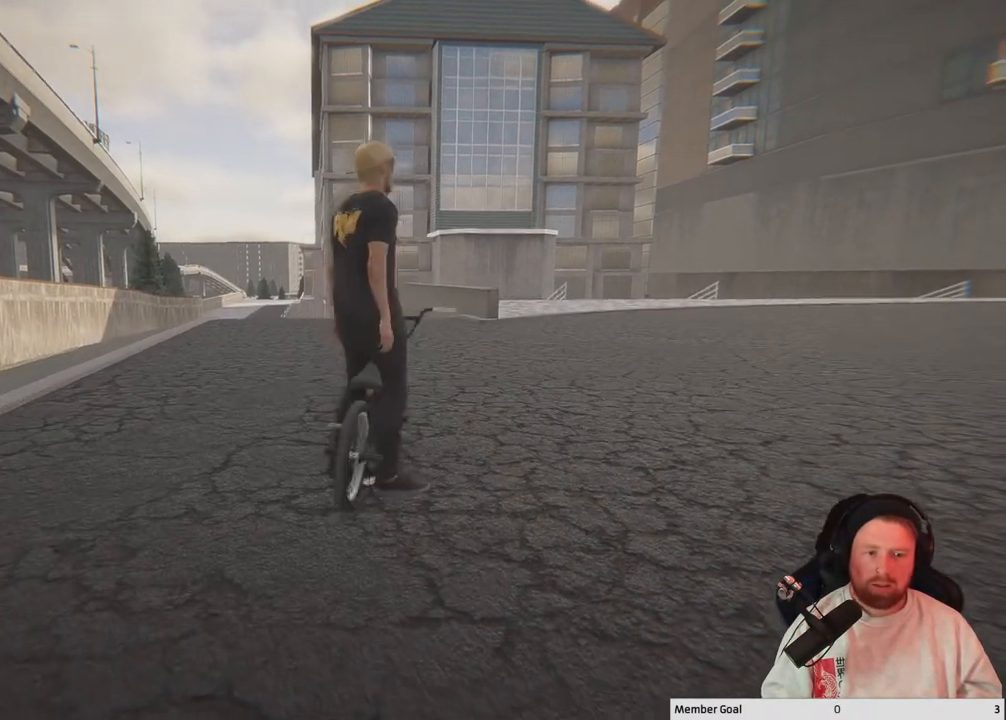
{"buttons": [], "left_stick": "right", "right_stick": "center", "events": [[133, "right_stick", "center"]]}
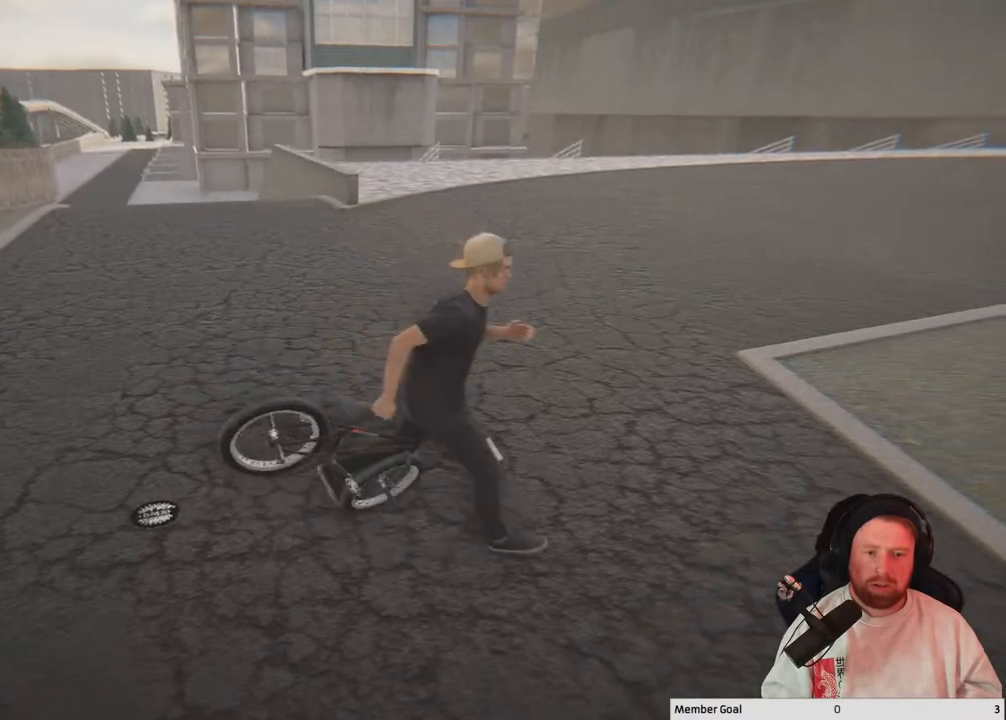
{"buttons": [], "left_stick": "up-right", "right_stick": "left", "events": [[317, "right_stick", "left"], [417, "left_stick", "up-right"]]}
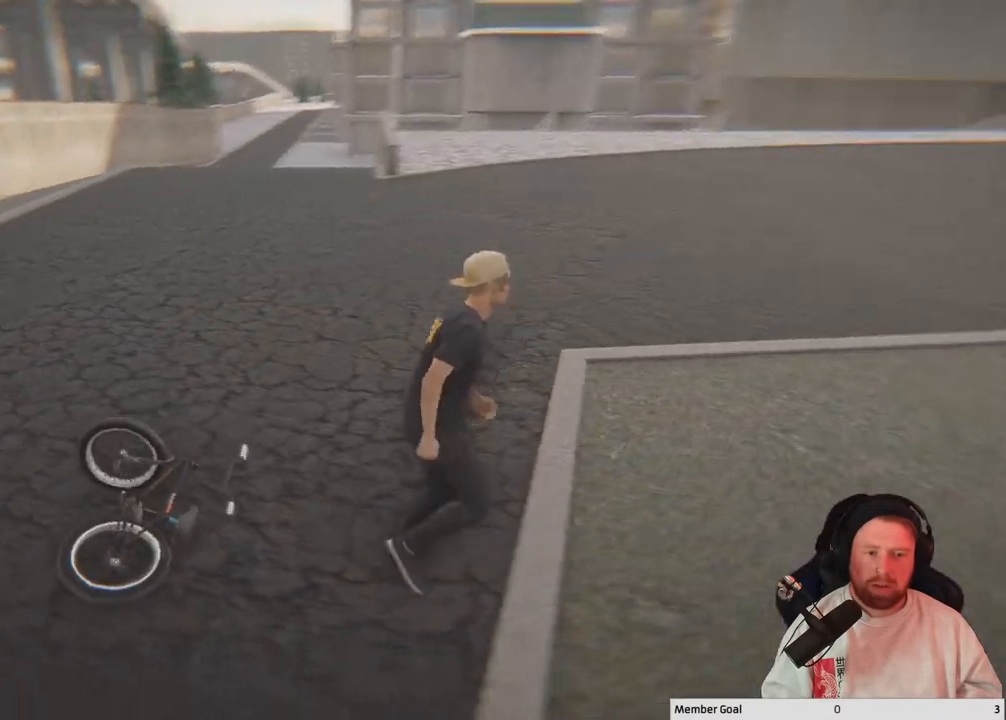
{"buttons": [], "left_stick": "up", "right_stick": "center", "events": [[100, "right_stick", "center"], [183, "left_stick", "up"]]}
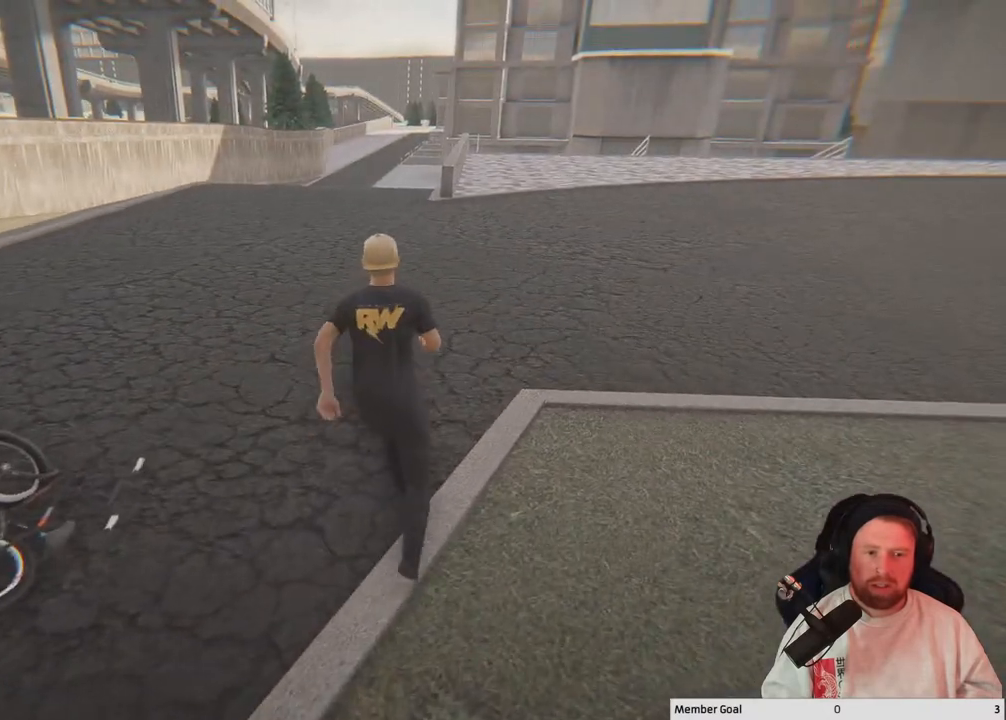
{"buttons": [], "left_stick": "down-left", "right_stick": "center", "events": [[233, "left_stick", "center"], [483, "left_stick", "down-left"]]}
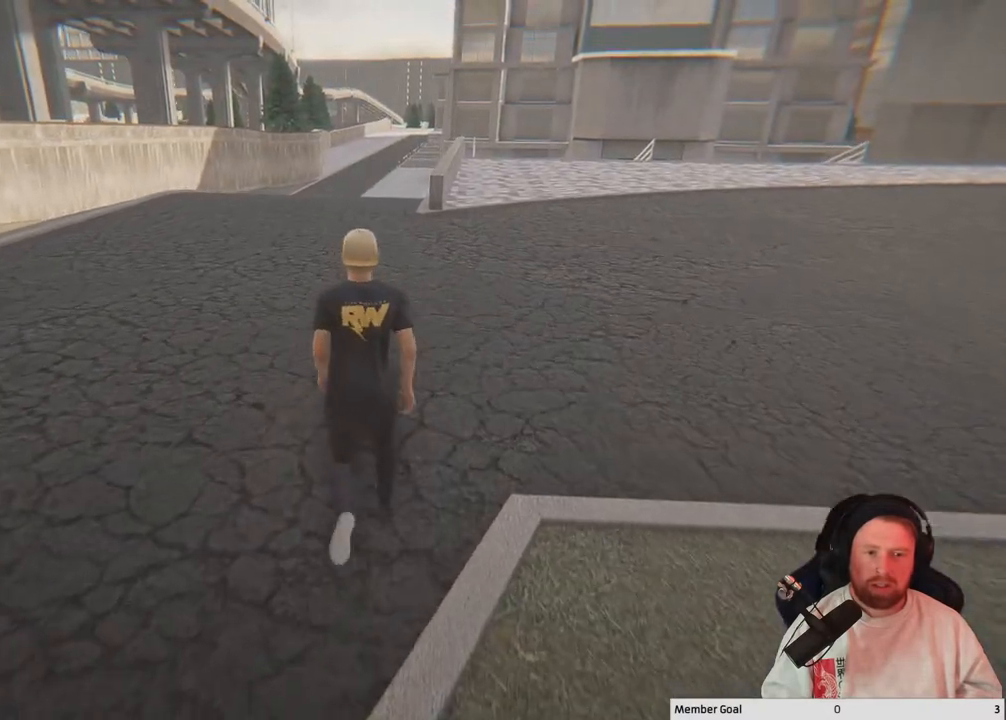
{"buttons": [], "left_stick": "down", "right_stick": "center", "events": [[383, "left_stick", "down"]]}
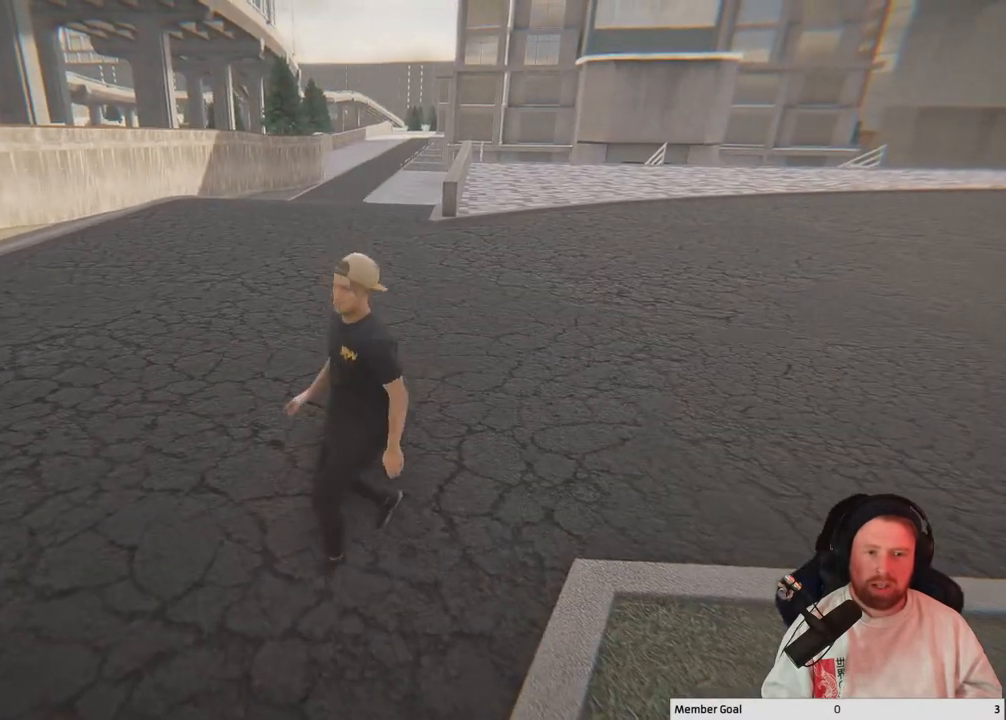
{"buttons": [], "left_stick": "center", "right_stick": "center", "events": [[217, "left_stick", "center"]]}
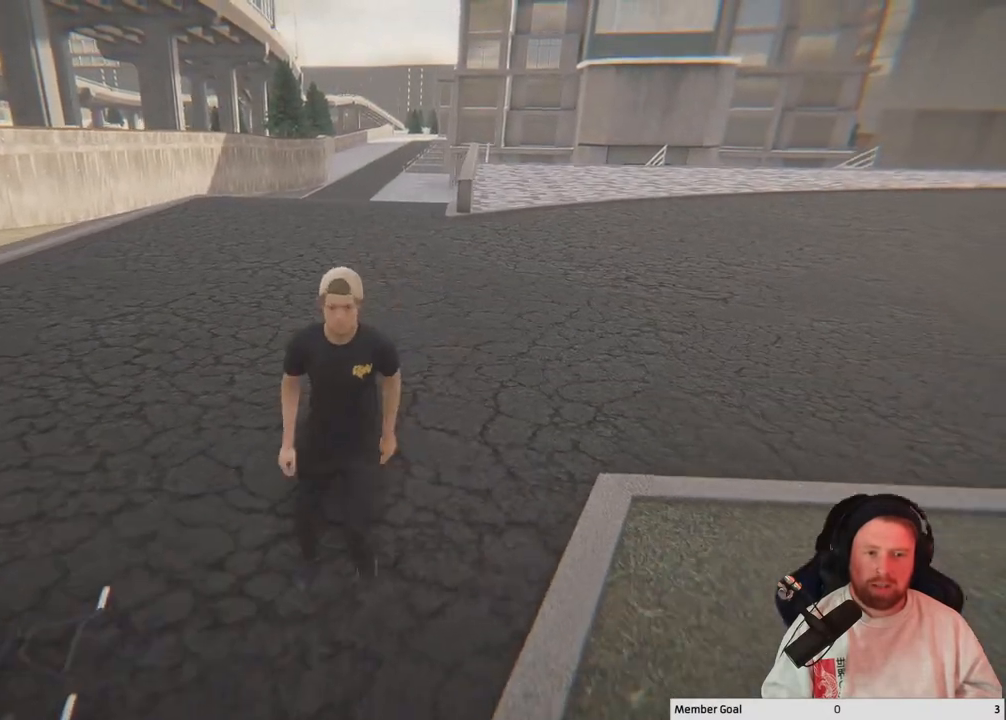
{"buttons": [], "left_stick": "up-right", "right_stick": "center", "events": [[17, "left_stick", "up"], [167, "left_stick", "center"], [400, "left_stick", "up-right"]]}
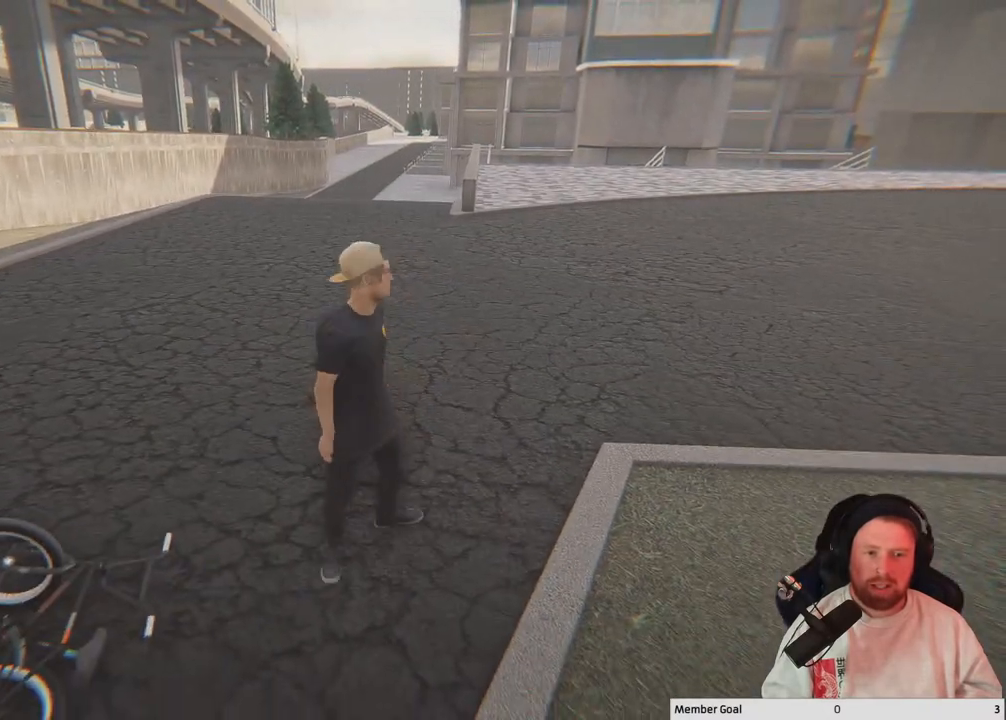
{"buttons": [], "left_stick": "center", "right_stick": "center", "events": [[50, "left_stick", "center"], [233, "left_stick", "up"], [367, "left_stick", "center"]]}
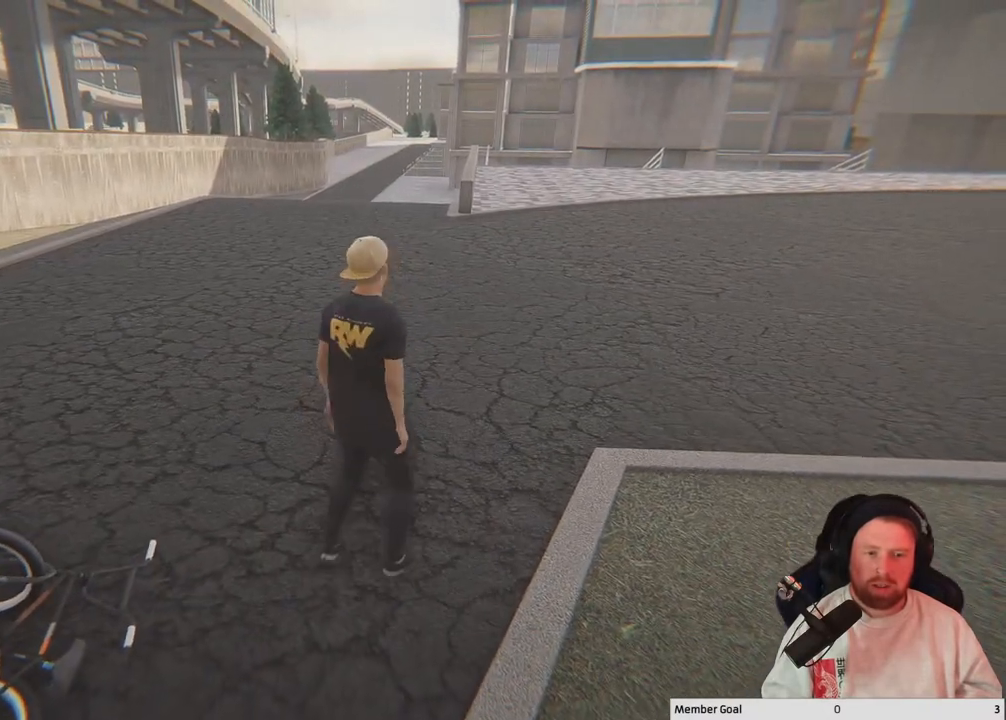
{"buttons": [], "left_stick": "center", "right_stick": "center", "events": [[133, "left_stick", "right"], [283, "left_stick", "center"]]}
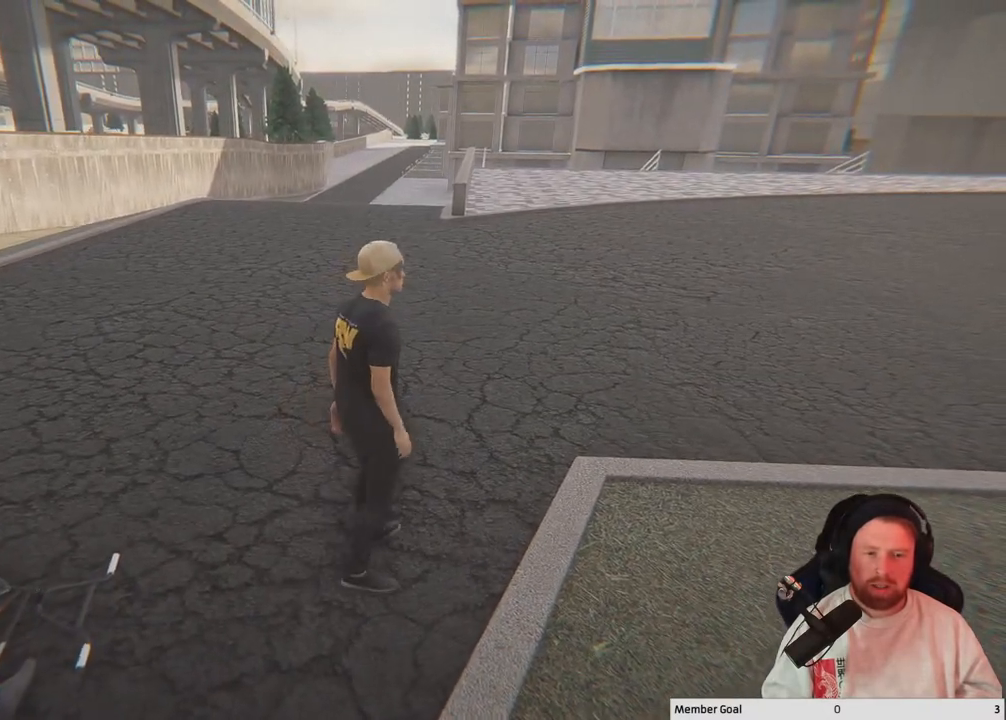
{"buttons": [], "left_stick": "center", "right_stick": "center", "events": [[233, "left_stick", "up-left"], [383, "left_stick", "center"]]}
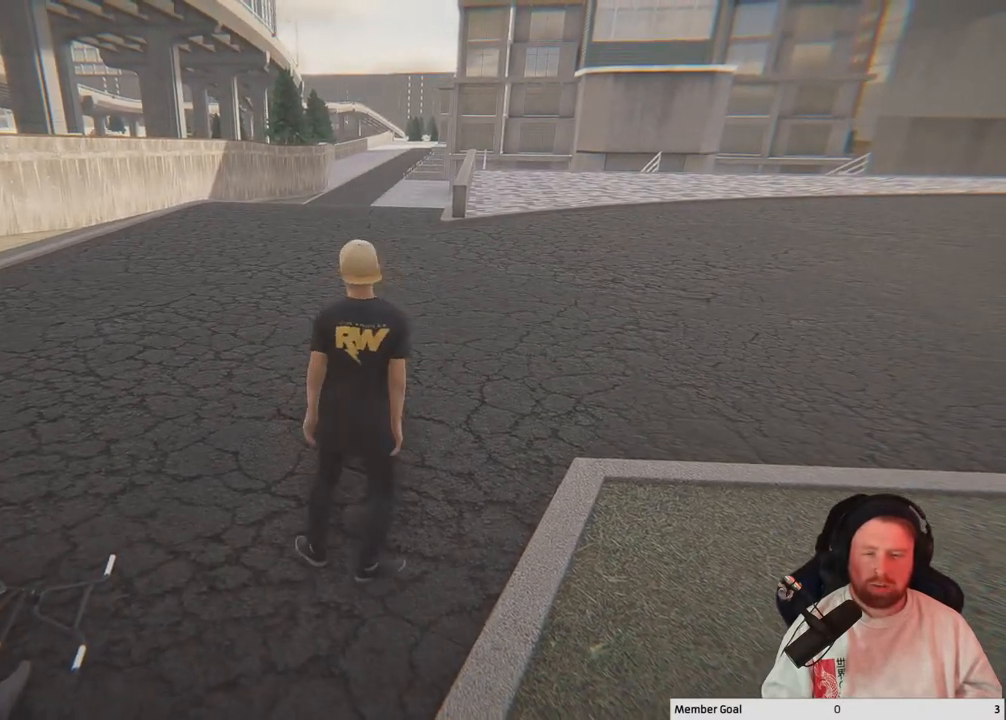
{"buttons": [], "left_stick": "center", "right_stick": "center", "events": []}
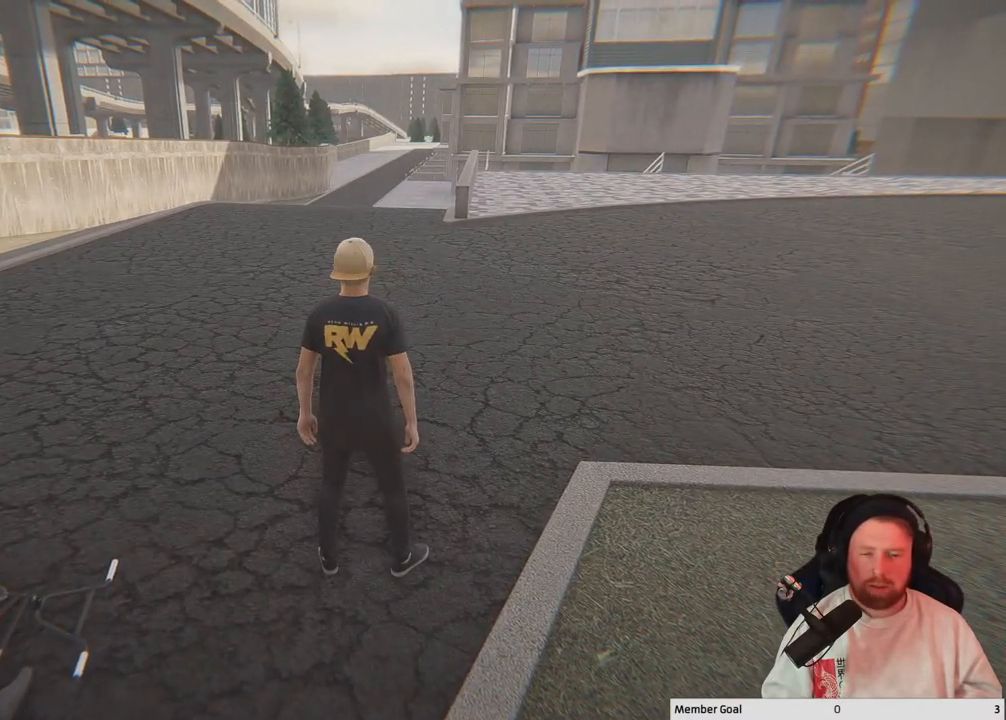
{"buttons": [], "left_stick": "center", "right_stick": "center", "events": []}
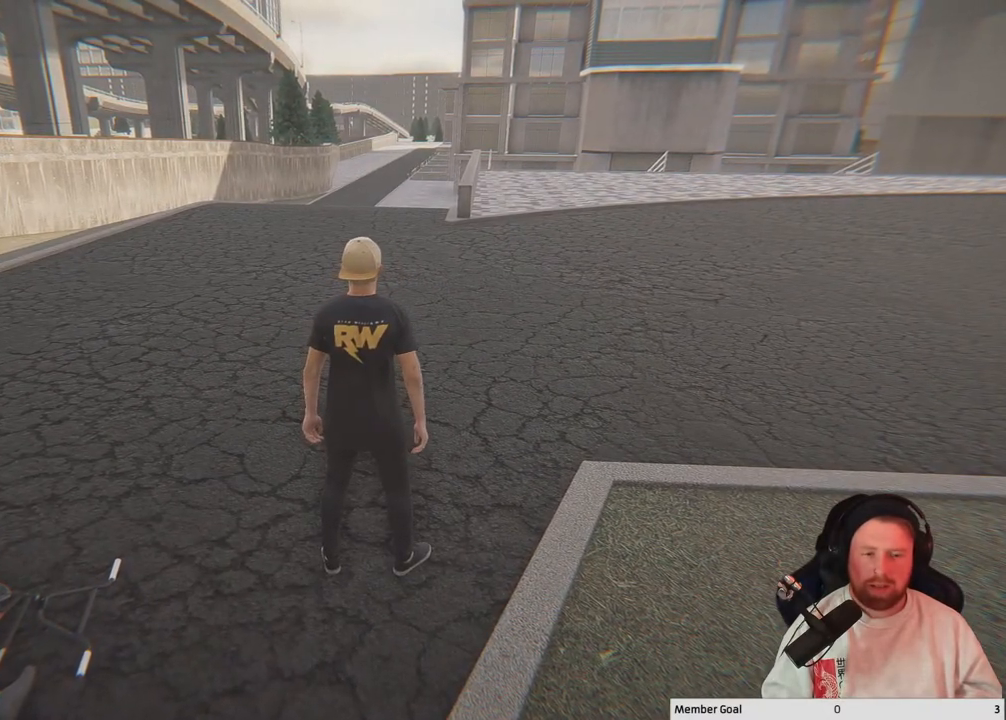
{"buttons": [], "left_stick": "center", "right_stick": "center", "events": [[67, "DPAD_UP", "down"], [183, "DPAD_UP", "up"], [400, "DPAD_DOWN", "down"], [500, "DPAD_DOWN", "up"]]}
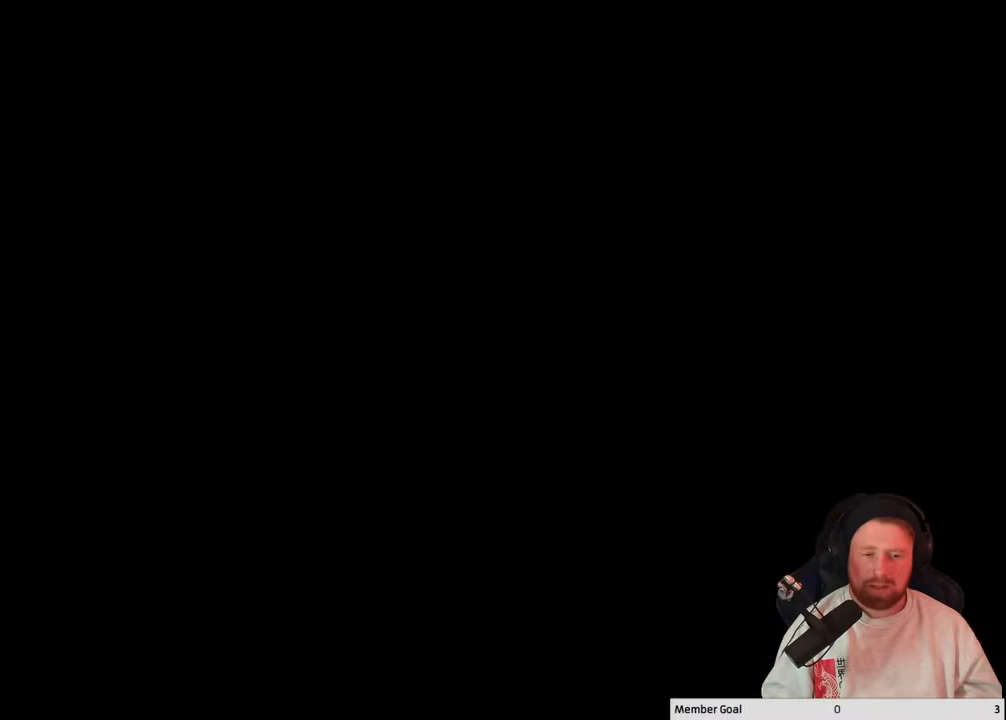
{"buttons": [], "left_stick": "center", "right_stick": "center", "events": []}
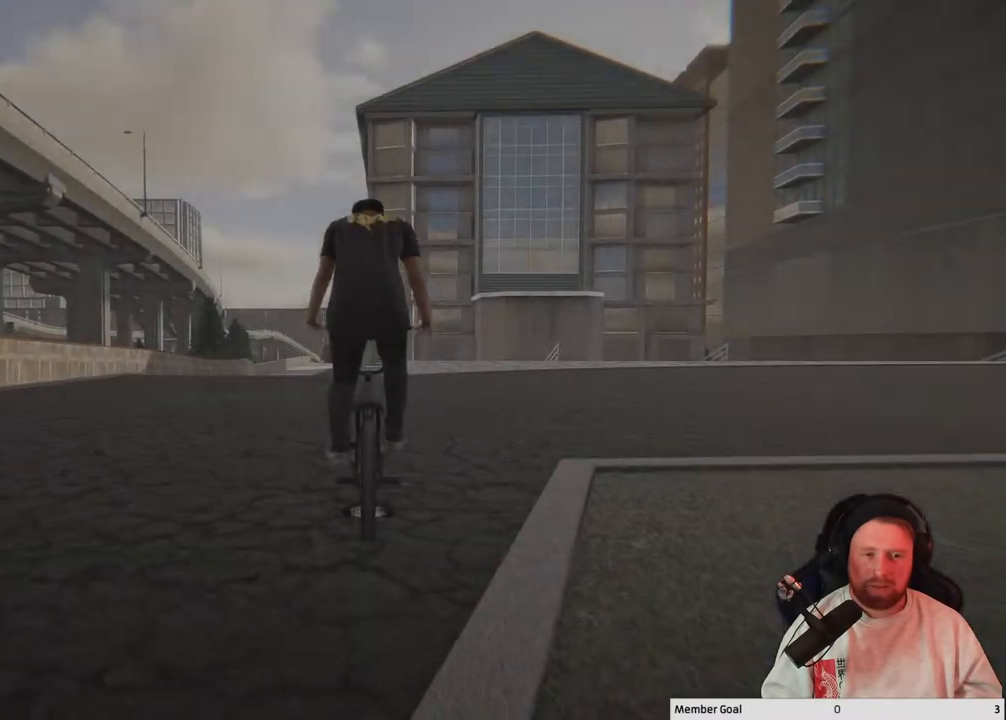
{"buttons": ["A"], "left_stick": "center", "right_stick": "center", "events": [[67, "A", "down"]]}
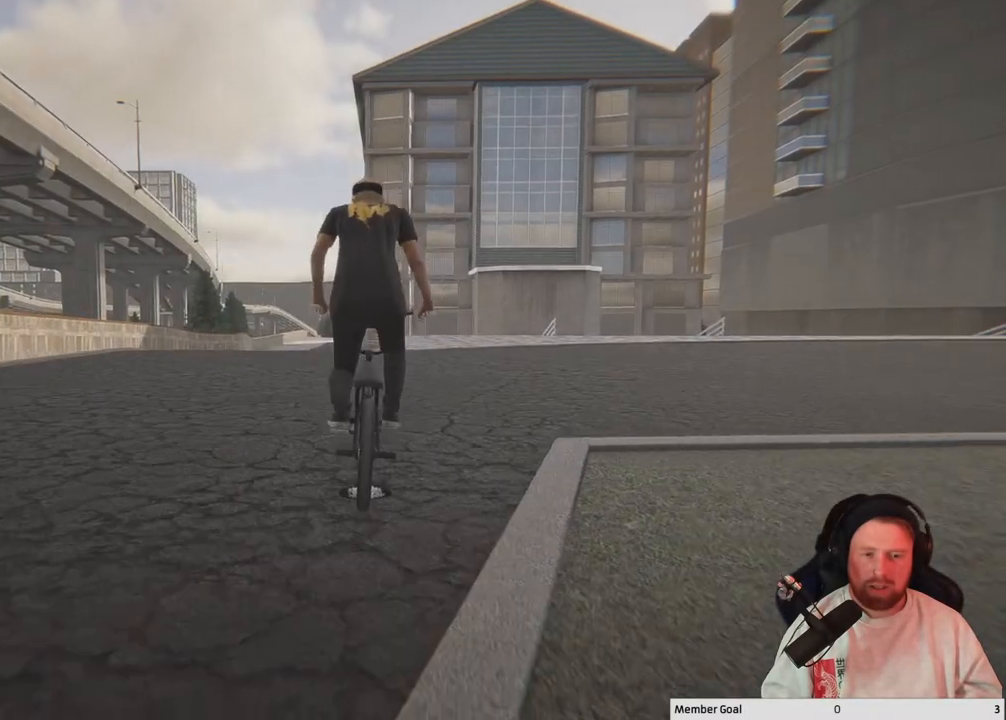
{"buttons": ["A"], "left_stick": "center", "right_stick": "center", "events": []}
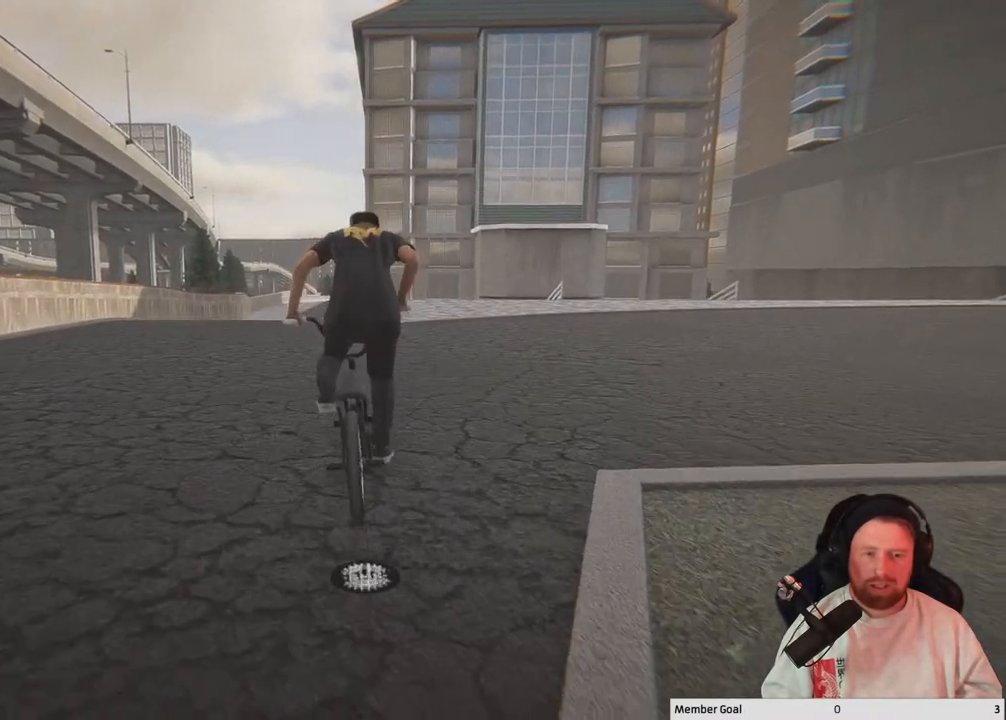
{"buttons": ["A"], "left_stick": "center", "right_stick": "center", "events": []}
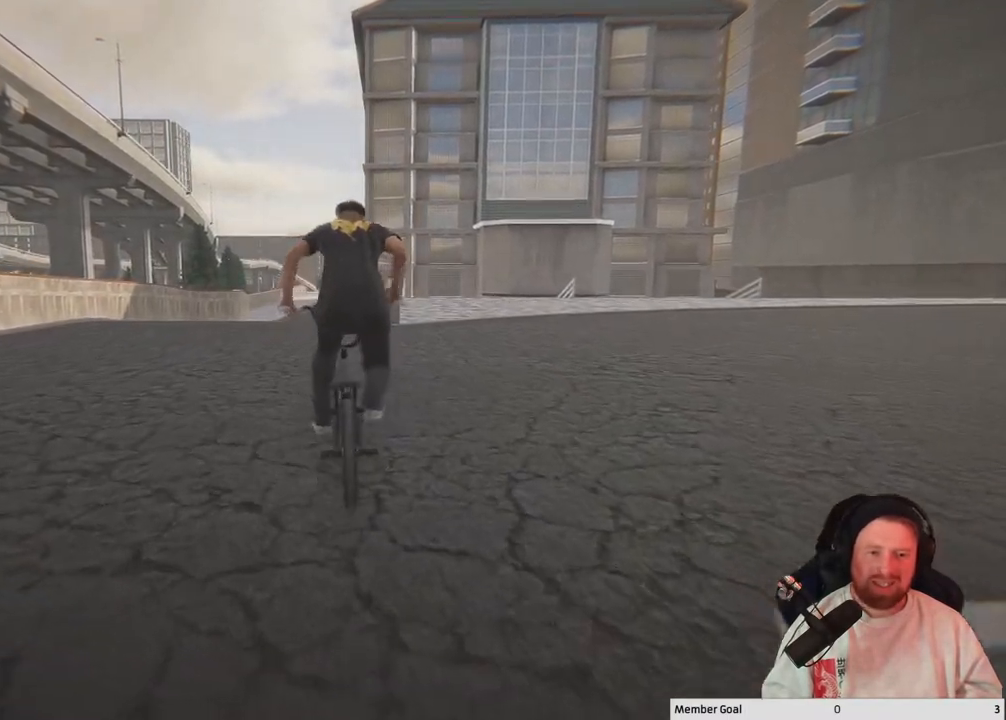
{"buttons": ["L2"], "left_stick": "center", "right_stick": "center", "events": [[50, "A", "up"], [117, "left_stick", "right"], [217, "left_stick", "center"], [400, "L2", "down"]]}
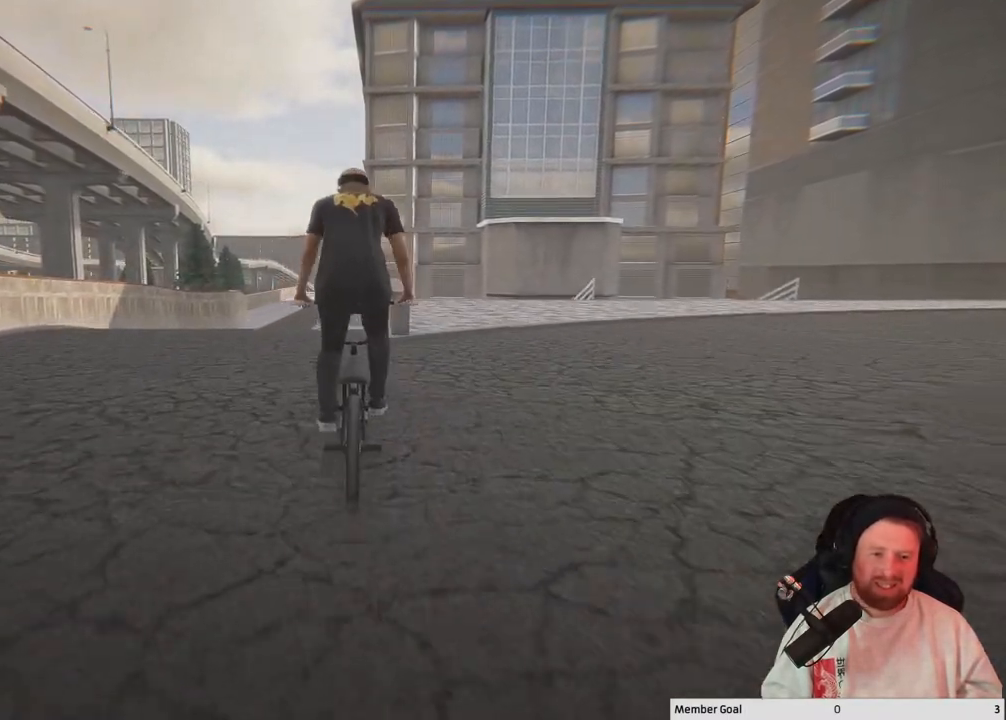
{"buttons": ["L2", "R2"], "left_stick": "down-right", "right_stick": "down", "events": [[33, "left_stick", "right"], [100, "R2", "down"], [117, "right_stick", "down"], [133, "left_stick", "center"], [200, "left_stick", "right"], [283, "left_stick", "center"], [450, "left_stick", "down-right"]]}